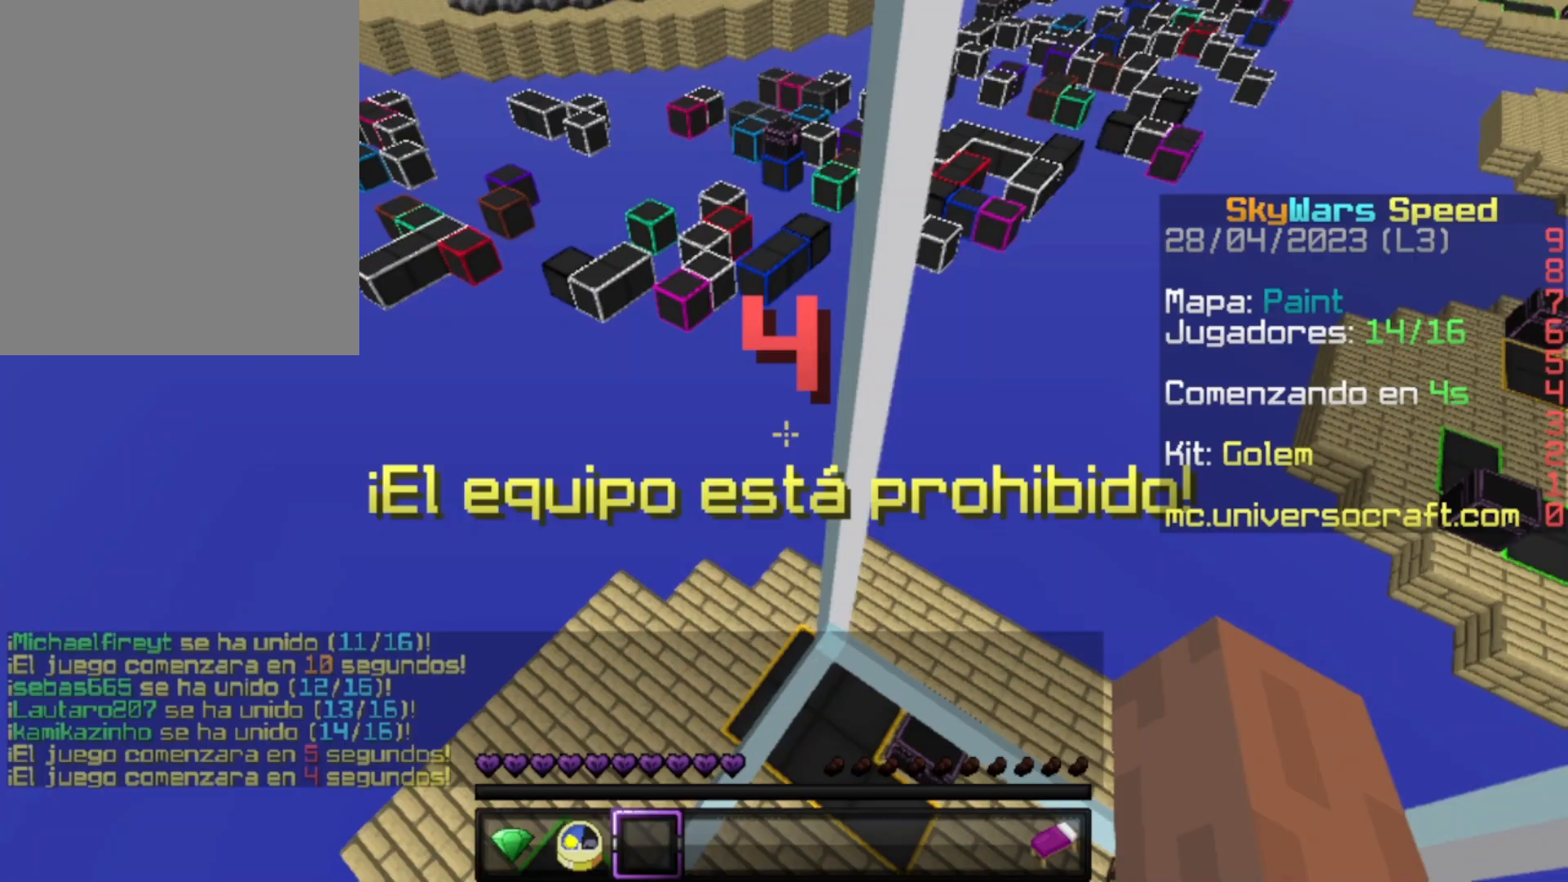
Gameplay with keyboard and mouse; each line is a JSON object with the keys and mouse buttons held at the frame after it. "events" lists presses ("down") and releases ("up") of "a", "d", "s", "w", "mouse_left" and "mouse_right" between this image and that frame as [ms after this image, input, new state], when the widget could be followed in between. "mouse_left", "mouse_right" = the "left", "right" buttons of the "mouse" list. No other keys are recorded. Fast repeated clicks can show as one long hold. Mouse movement is not recorded.
{"keys": [], "mouse": [], "events": []}
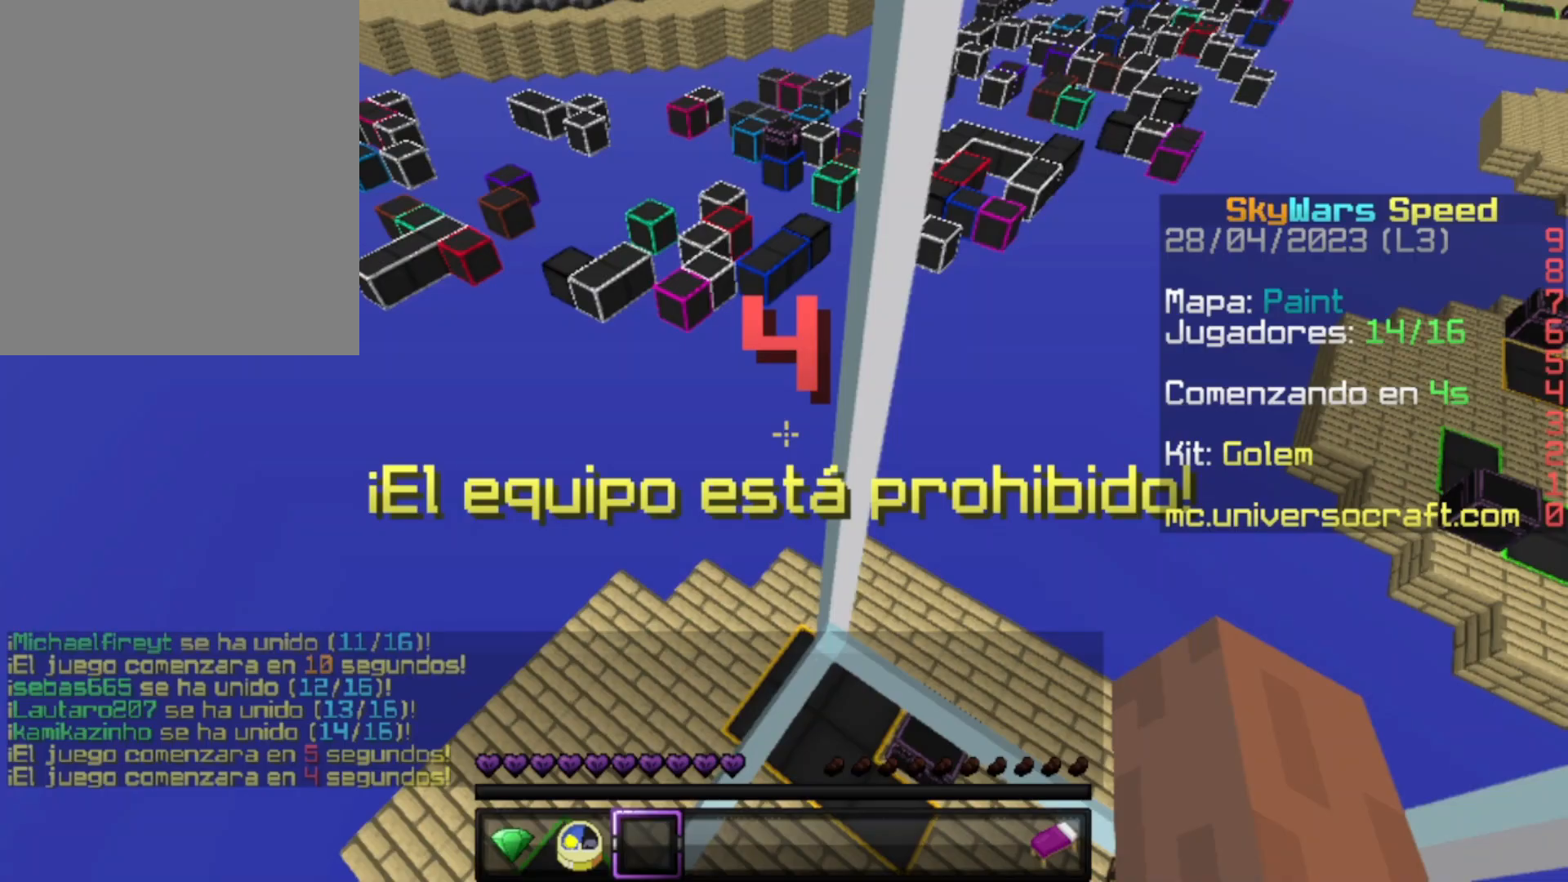
{"keys": [], "mouse": [], "events": []}
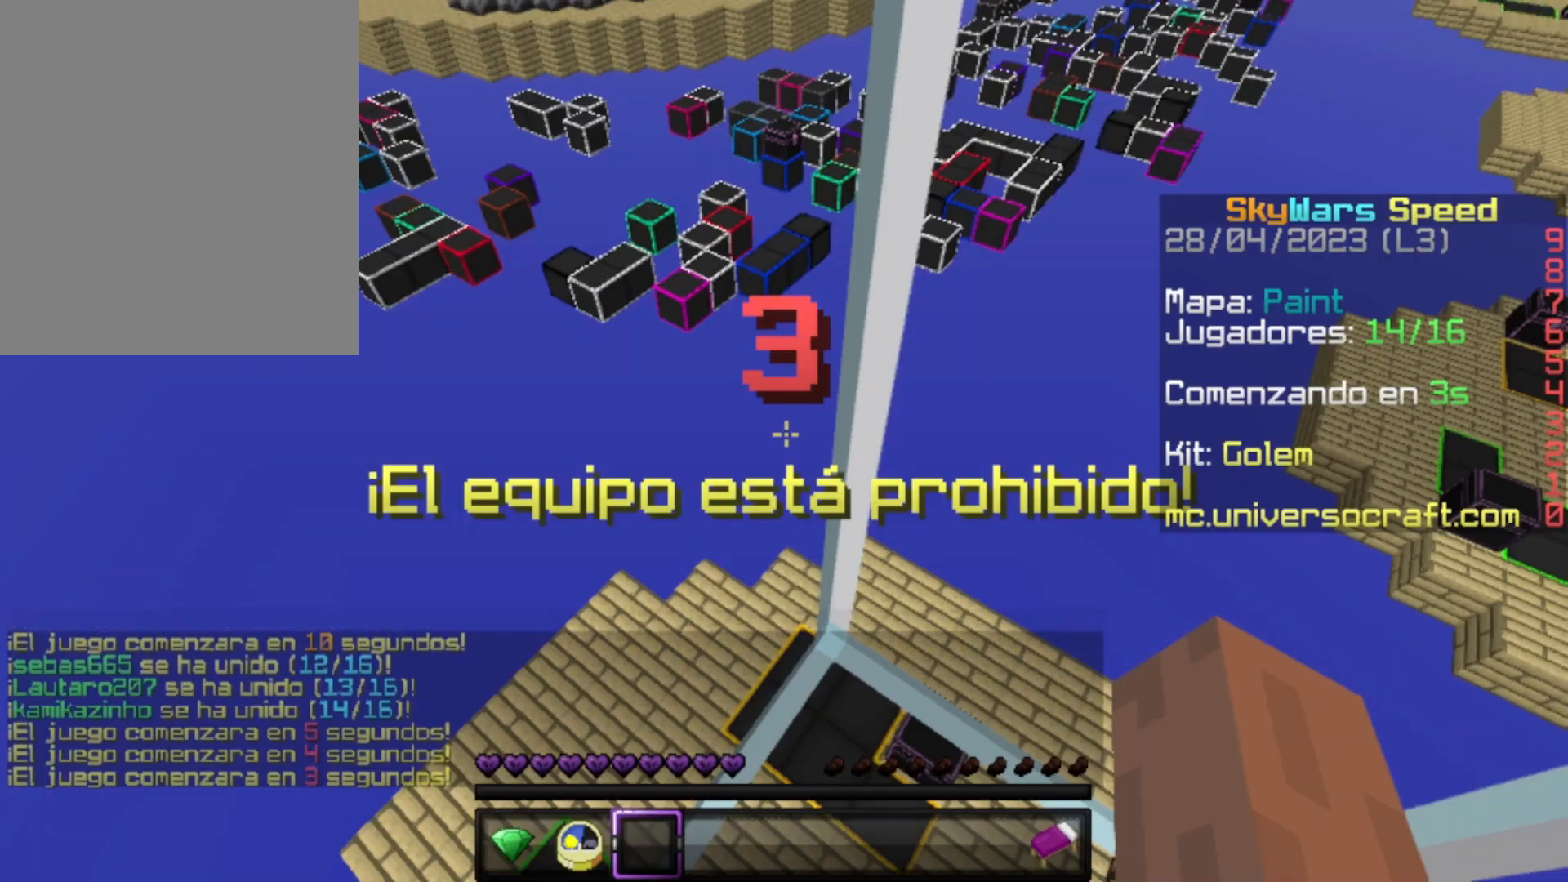
{"keys": [], "mouse": [], "events": []}
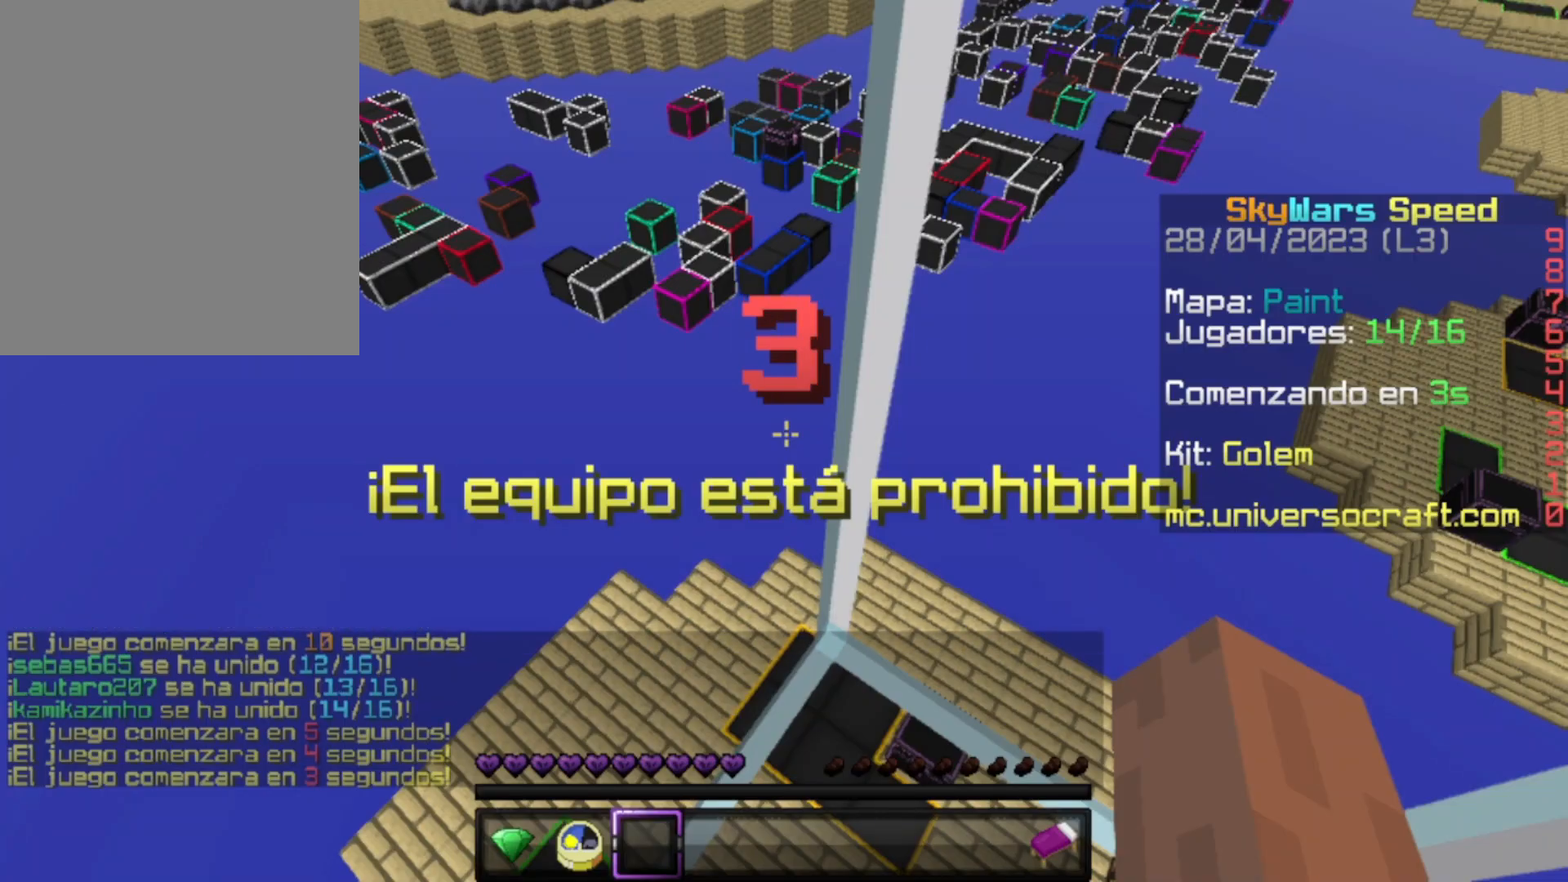
{"keys": [], "mouse": [], "events": []}
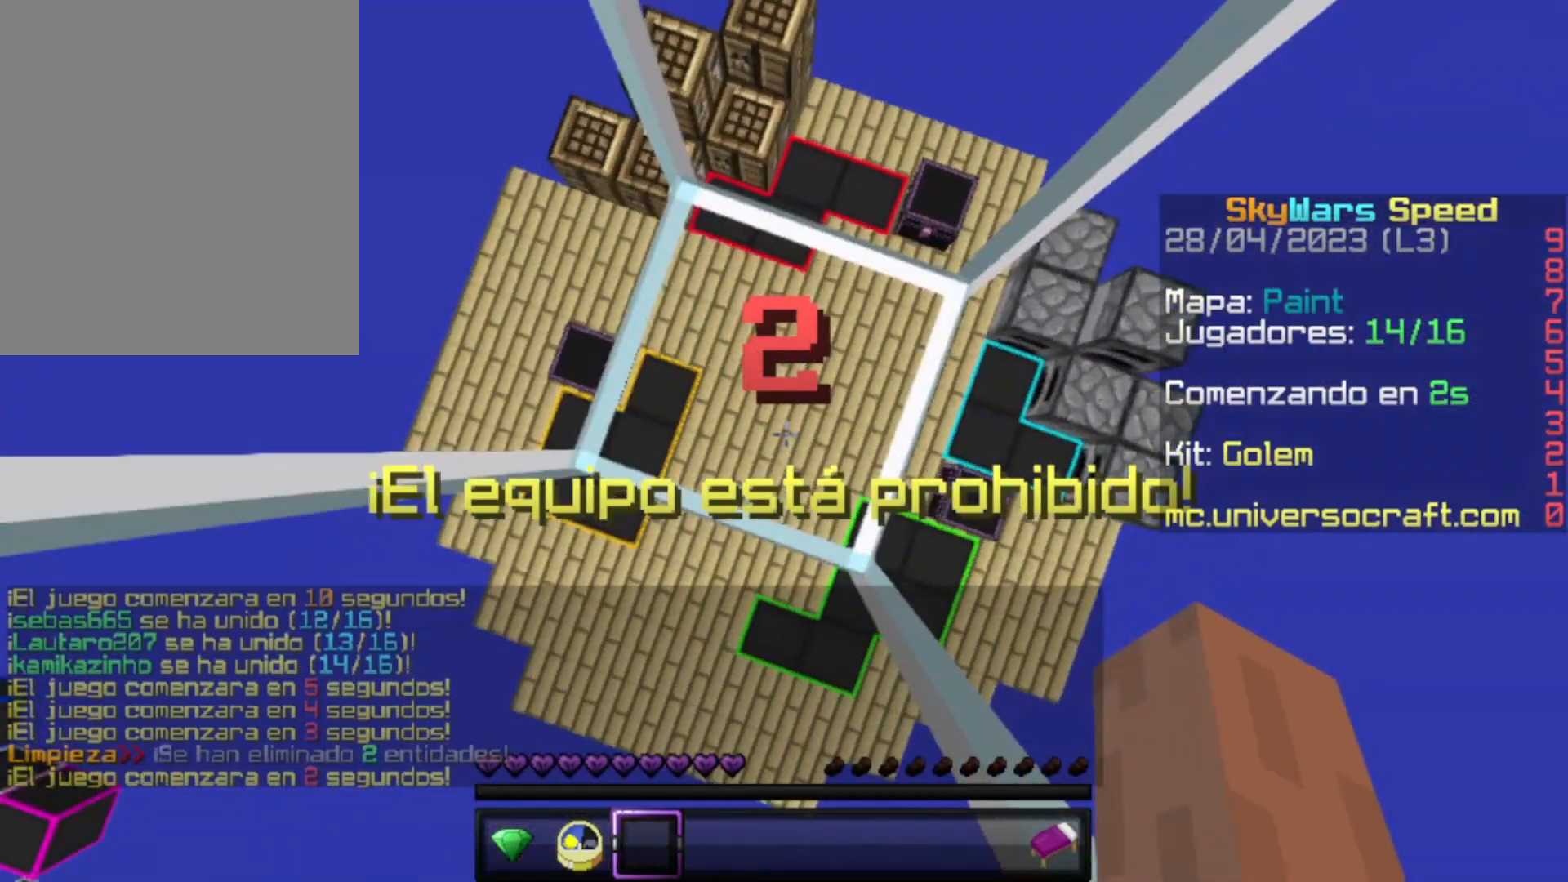
{"keys": ["w"], "mouse": [], "events": [[167, "w", "down"]]}
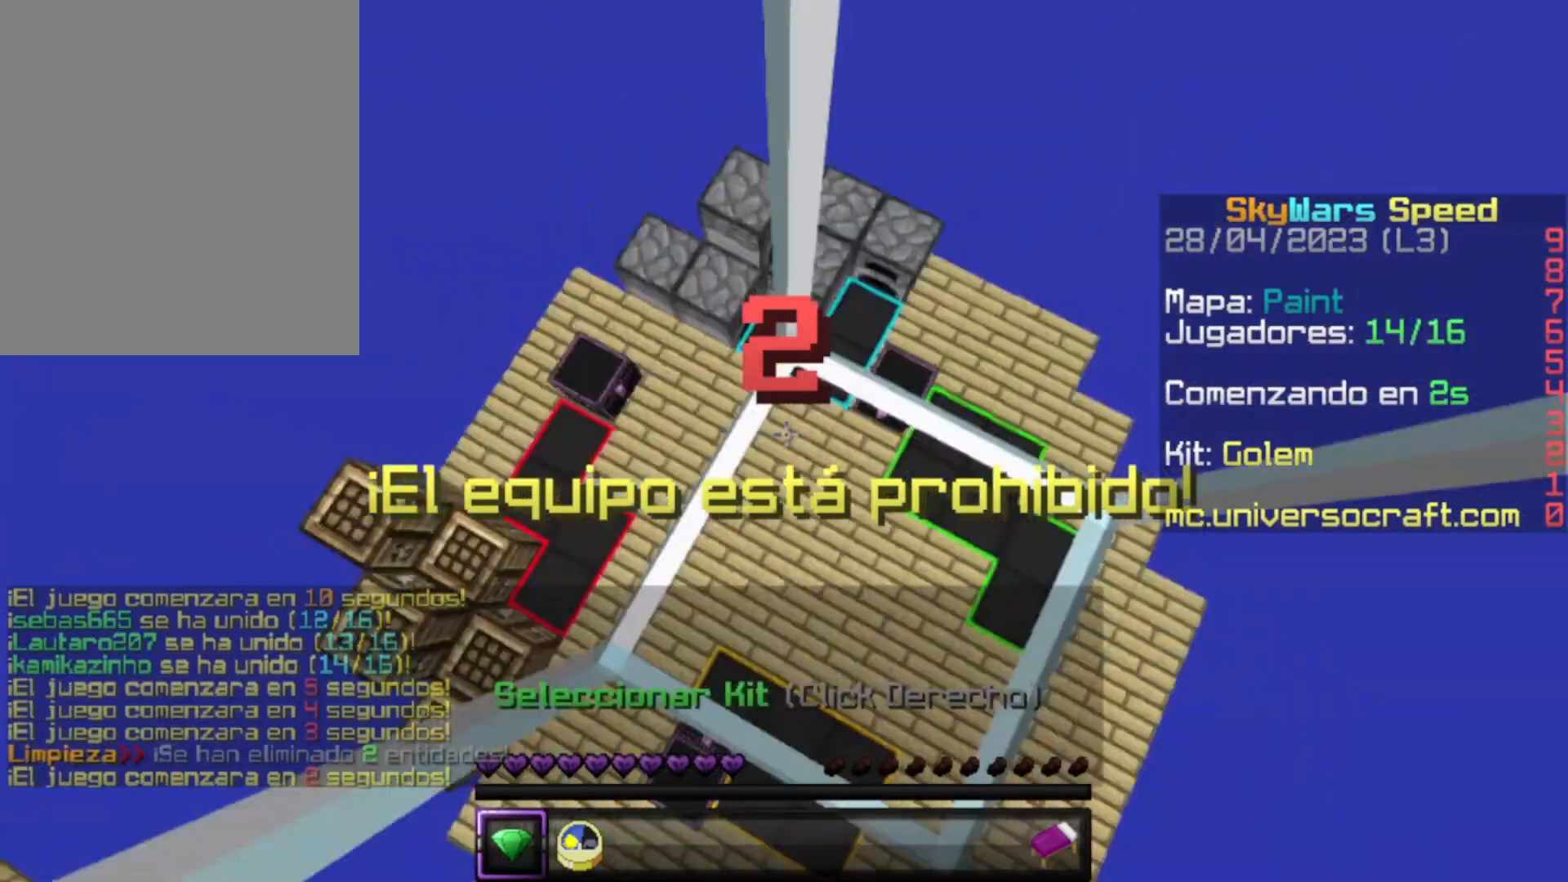
{"keys": [], "mouse": [], "events": [[367, "w", "up"]]}
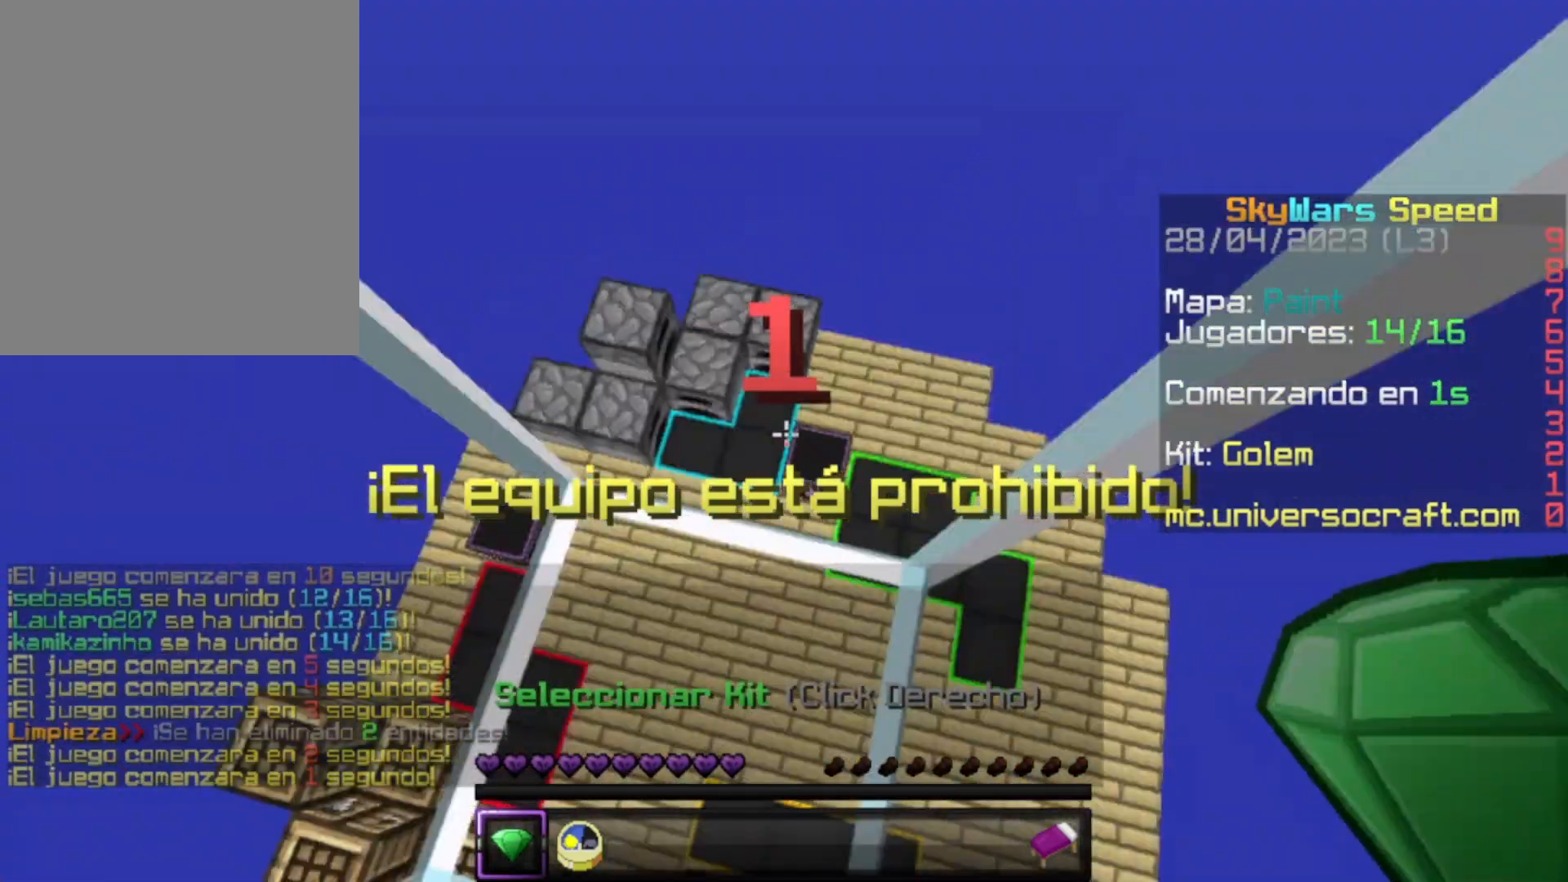
{"keys": [], "mouse": [], "events": []}
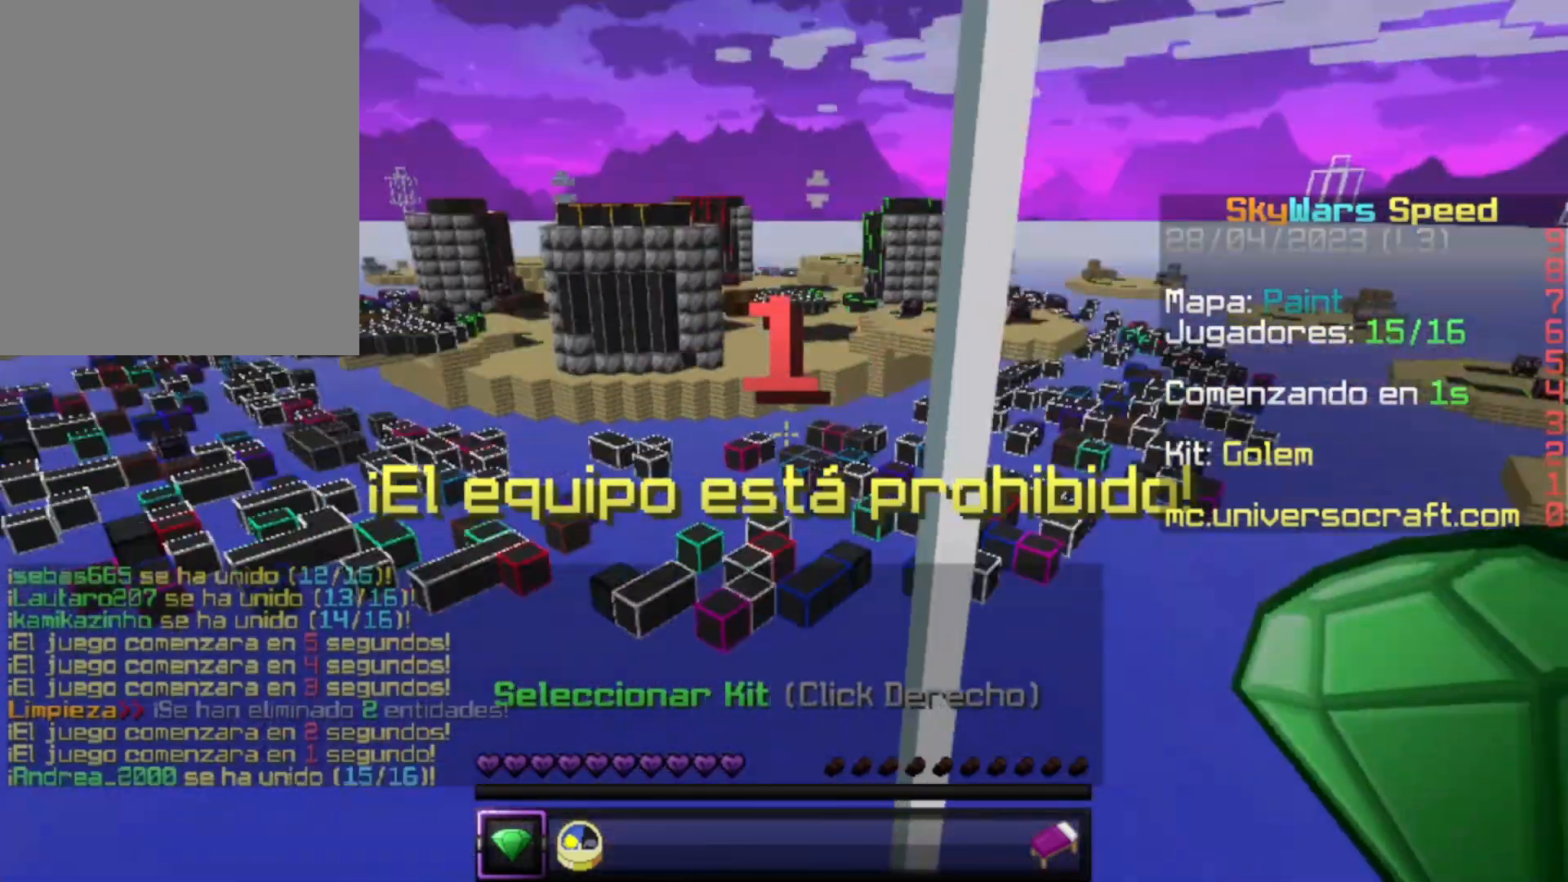
{"keys": [], "mouse": [], "events": [[67, "w", "down"], [333, "w", "up"]]}
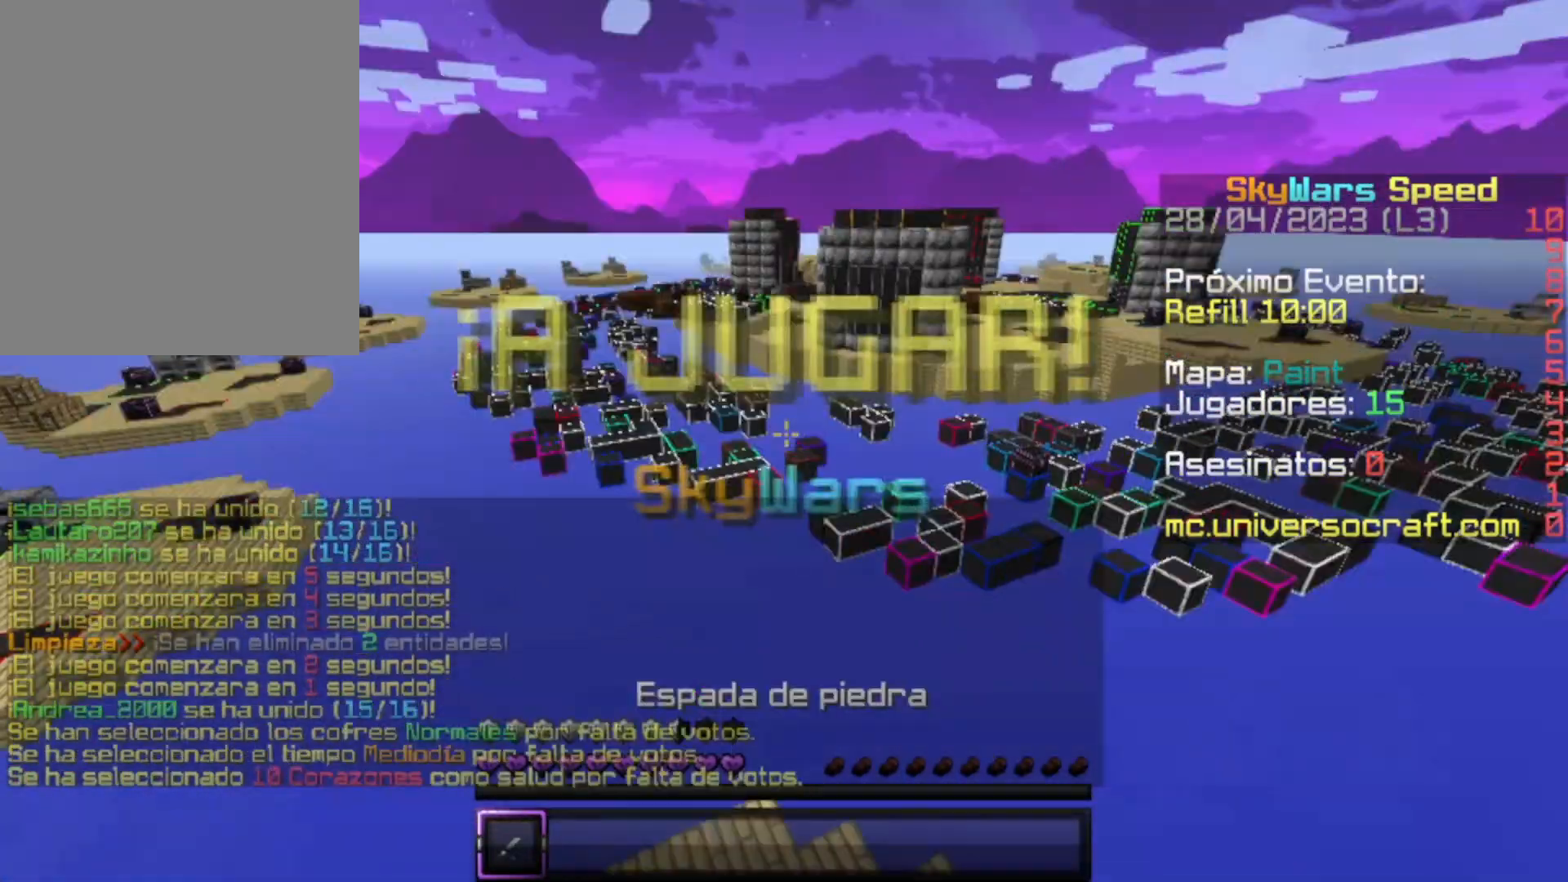
{"keys": [], "mouse": [], "events": []}
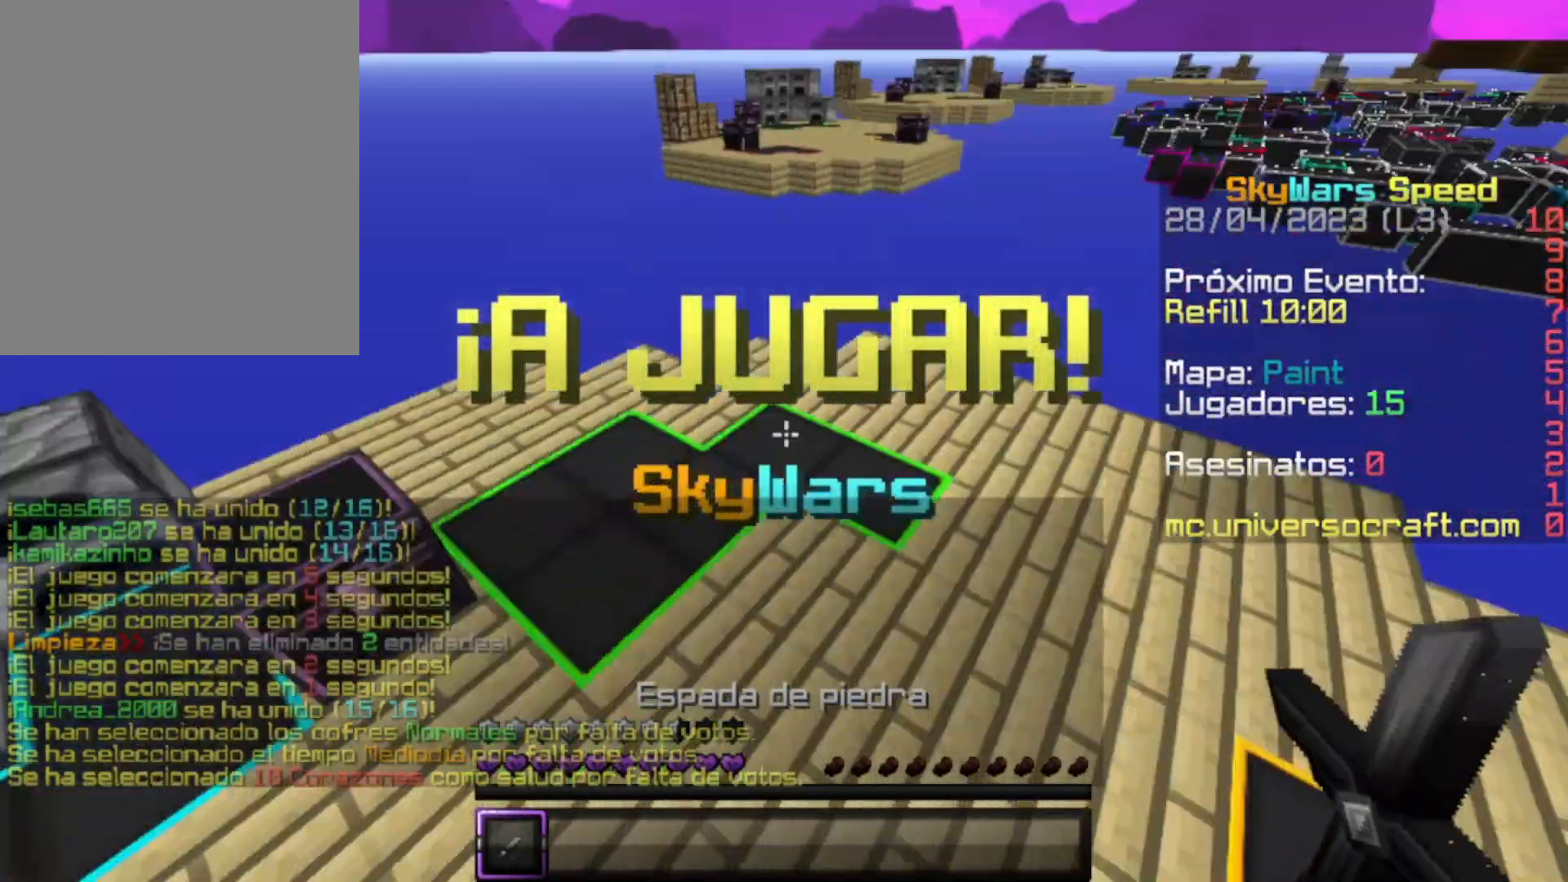
{"keys": ["w"], "mouse": [], "events": [[267, "w", "down"], [367, "w", "up"], [467, "w", "down"]]}
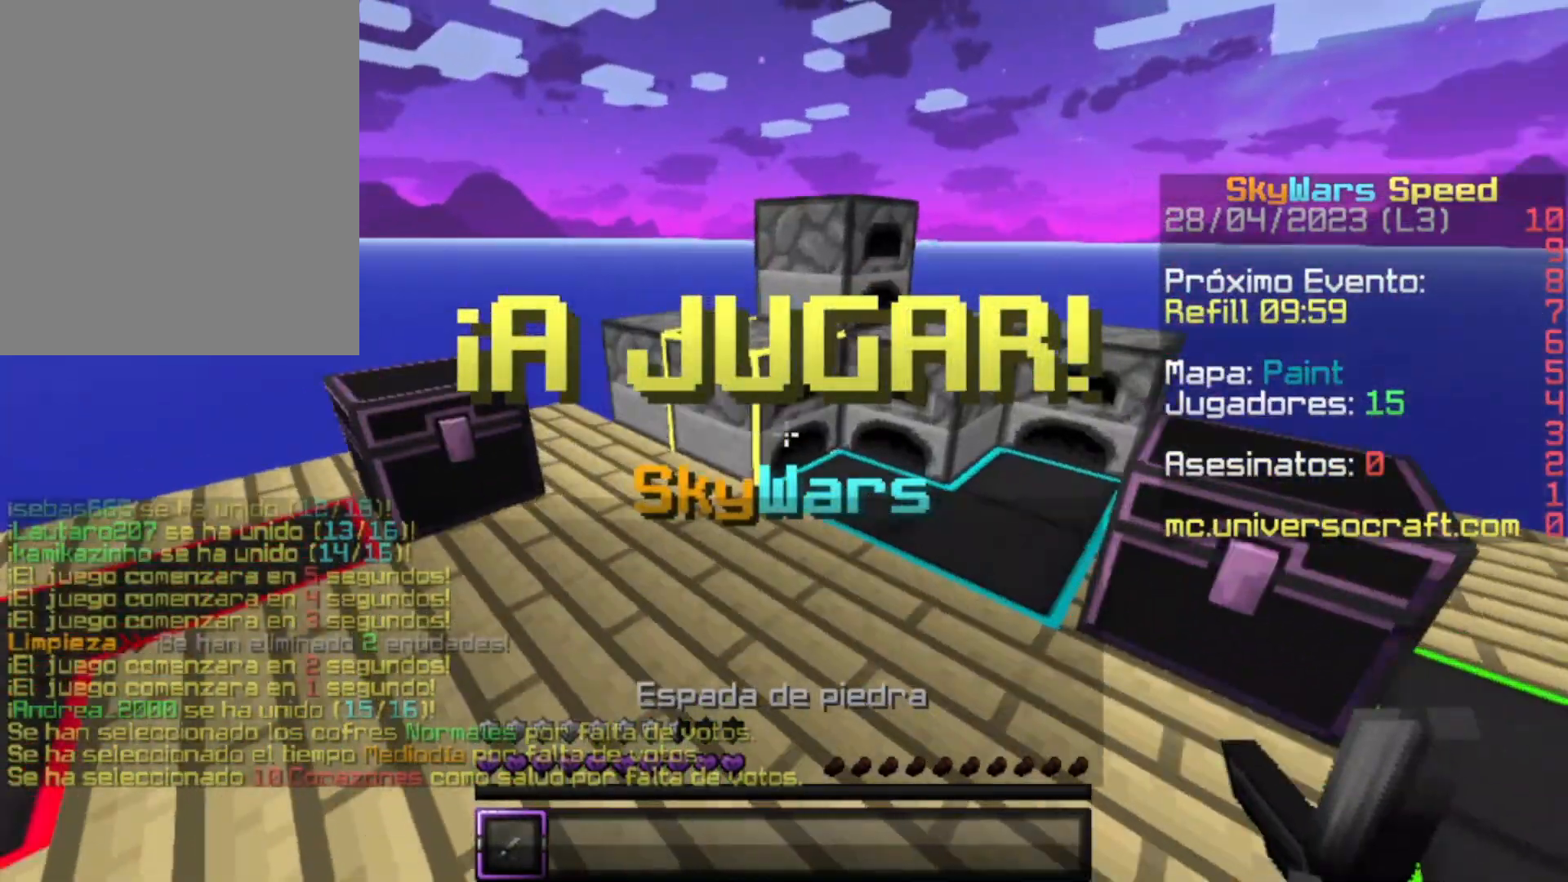
{"keys": [], "mouse": [], "events": [[167, "w", "up"]]}
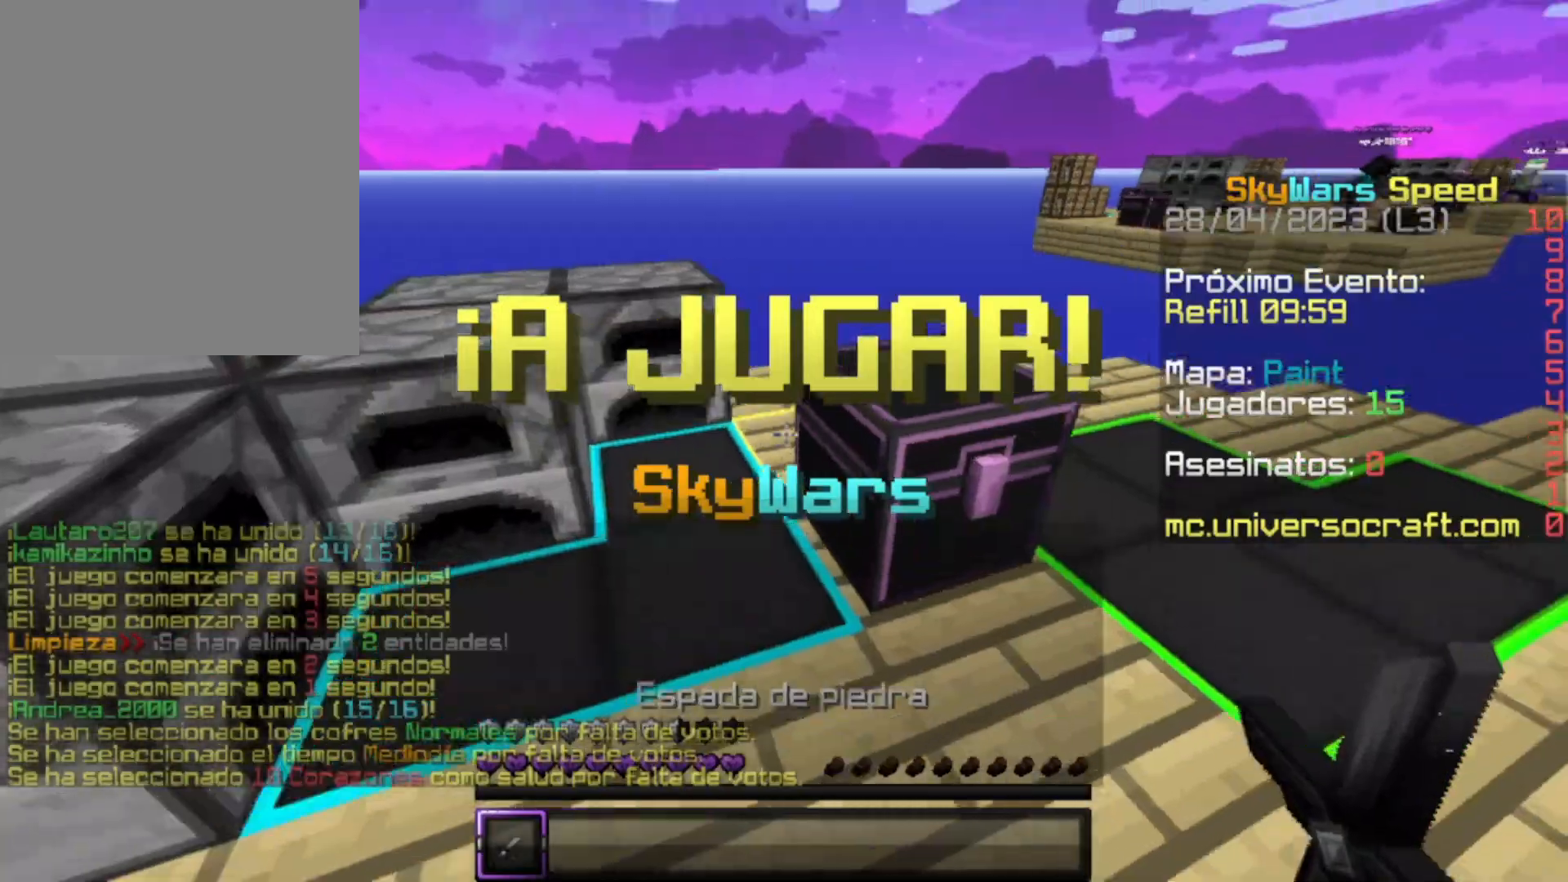
{"keys": [], "mouse": [], "events": [[33, "w", "down"], [133, "mouse_right", "down"], [167, "w", "up"], [267, "mouse_right", "up"]]}
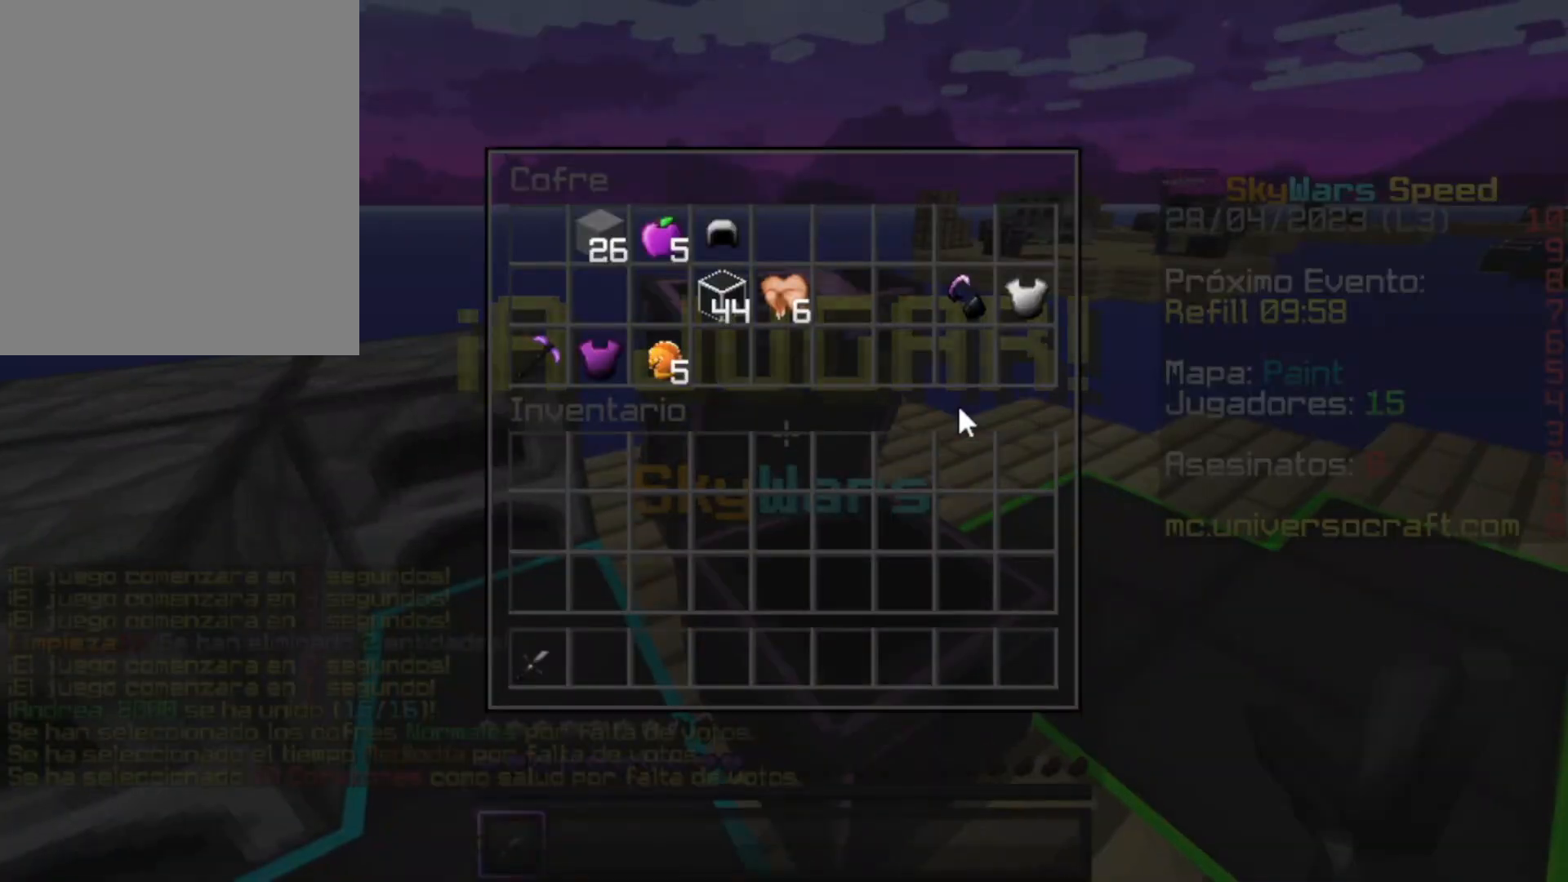
{"keys": [], "mouse": [], "events": []}
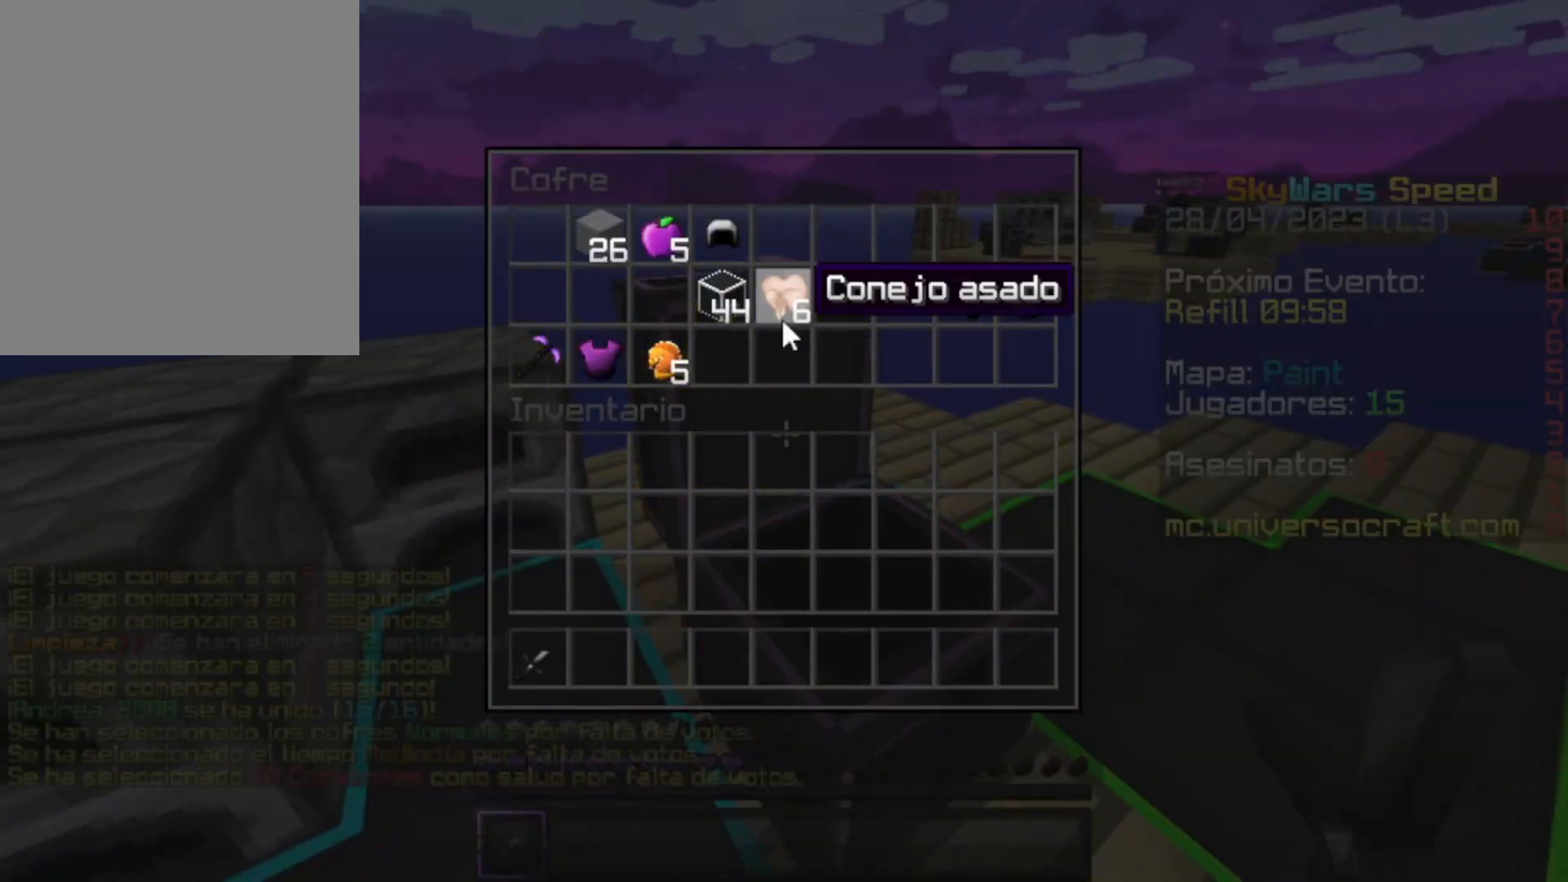
{"keys": [], "mouse": []}
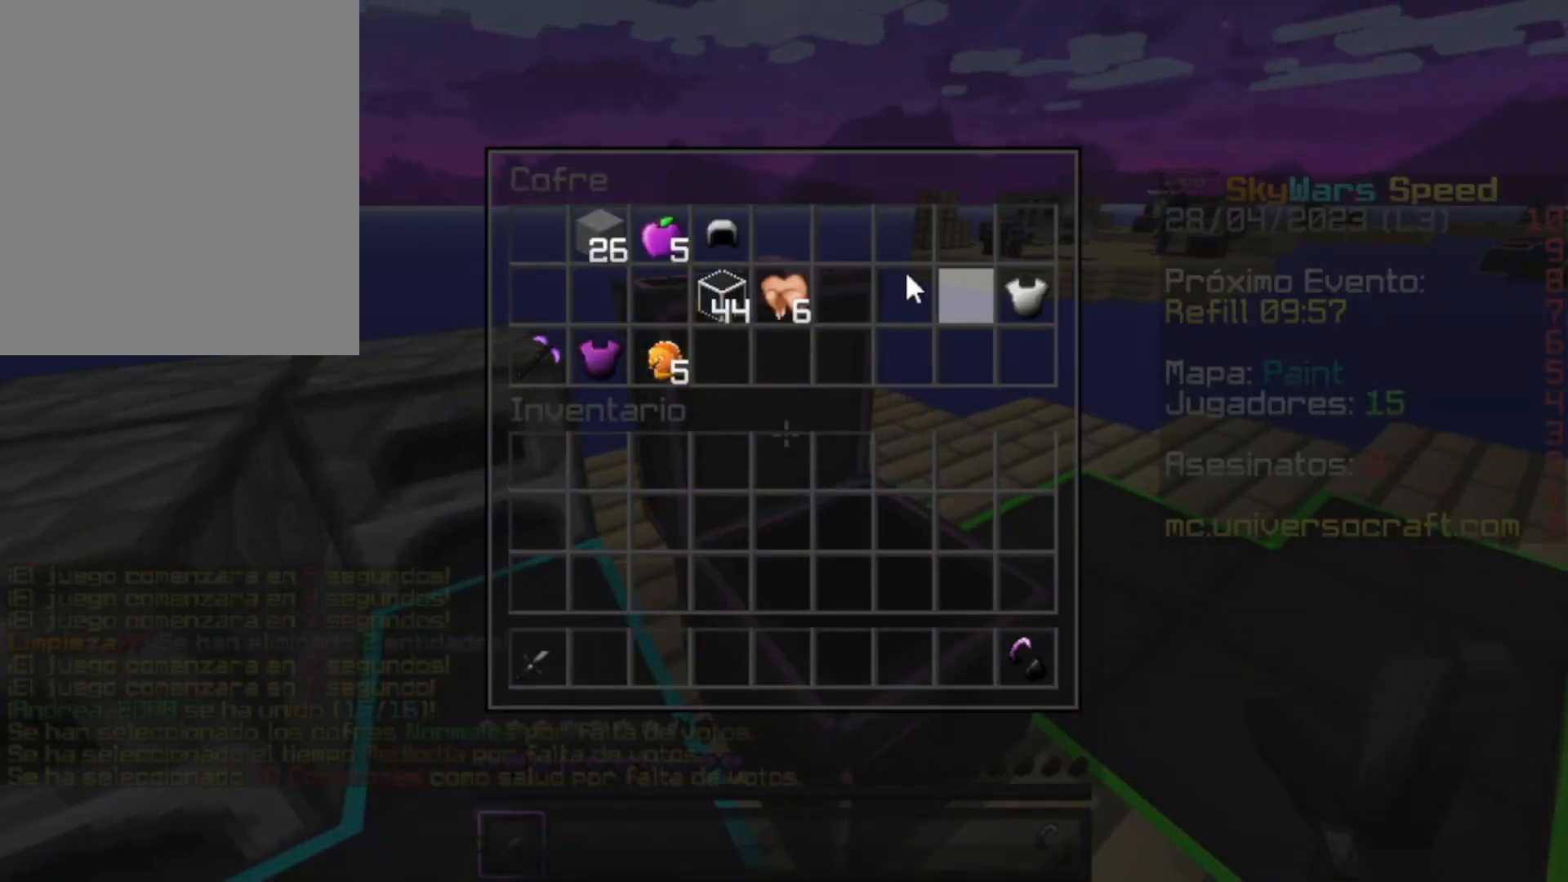
{"keys": [], "mouse": [], "events": []}
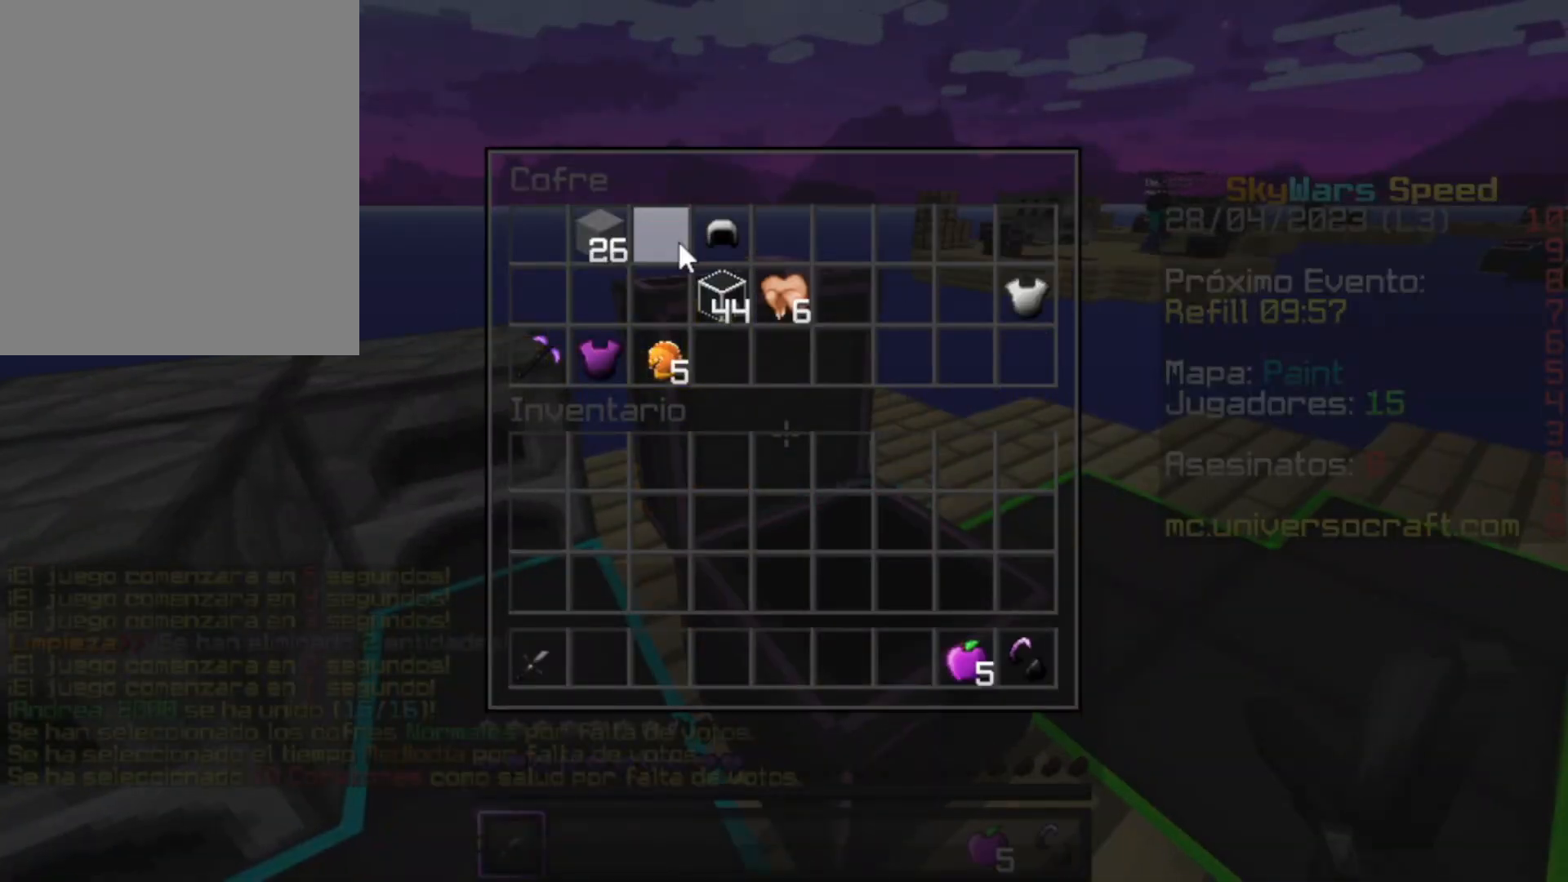
{"keys": [], "mouse": []}